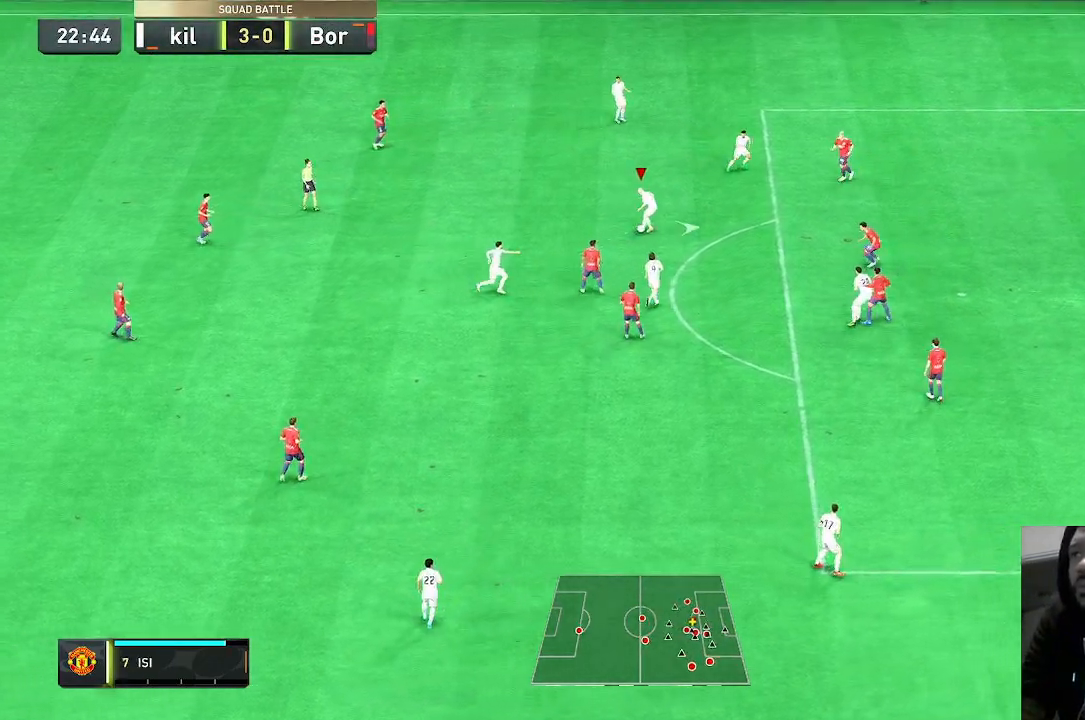
Gameplay with a controller (Xbox layout); each line is a JSON object with the inputs held at the frame after it (dt_ms = milliseconds from this image to that frame). "events" lists button and stick changes between this image and that frame as [ms after this image, input, new state], when the widget could be followed in between. Not read: L3 R3.
{"dt_ms": 1000, "buttons": [], "left_stick": "down-right", "right_stick": "center"}
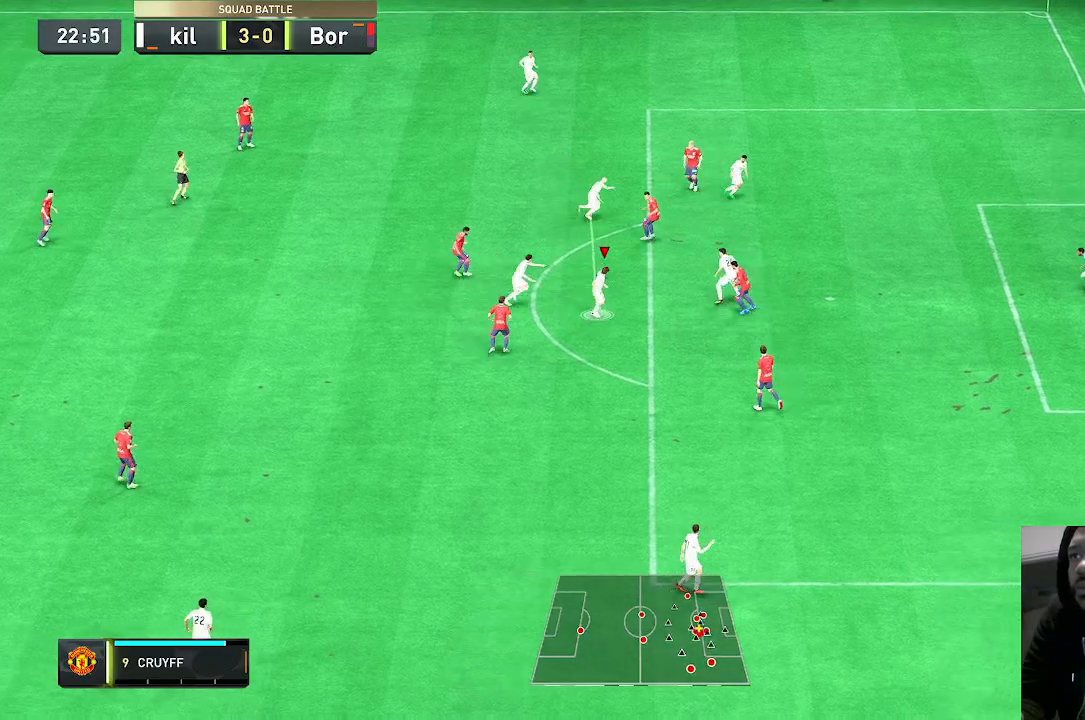
{"dt_ms": 500, "buttons": [], "left_stick": "down-right", "right_stick": "center", "events": []}
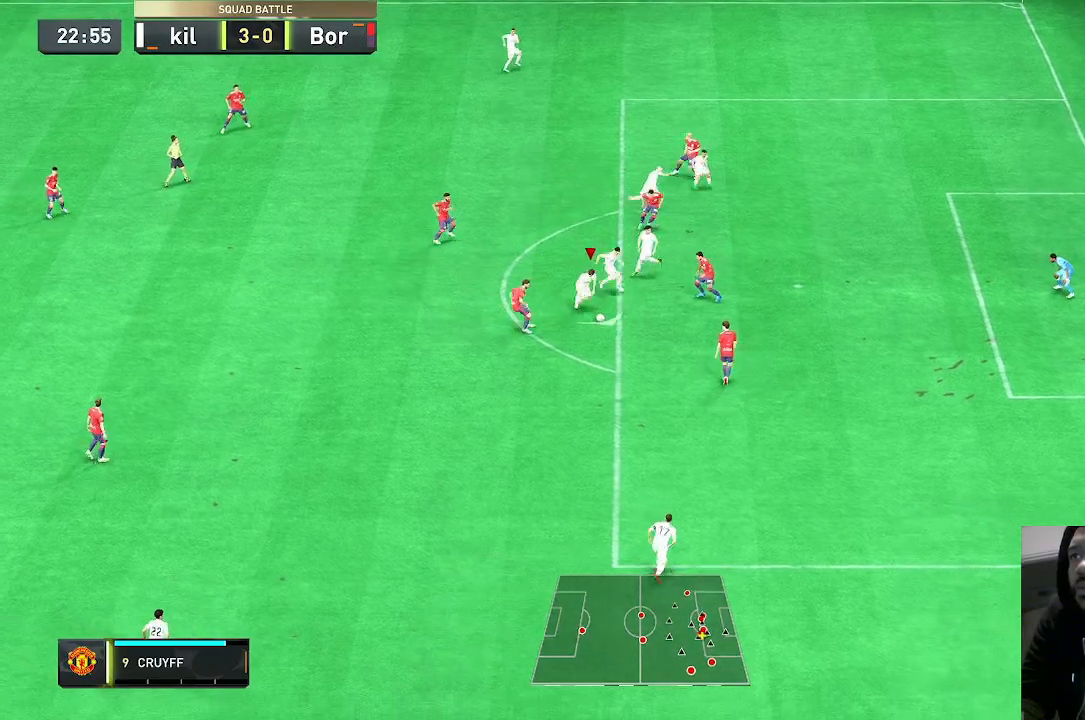
{"dt_ms": 500, "buttons": [], "left_stick": "down-right", "right_stick": "down-right", "events": [[400, "right_stick", "down-right"]]}
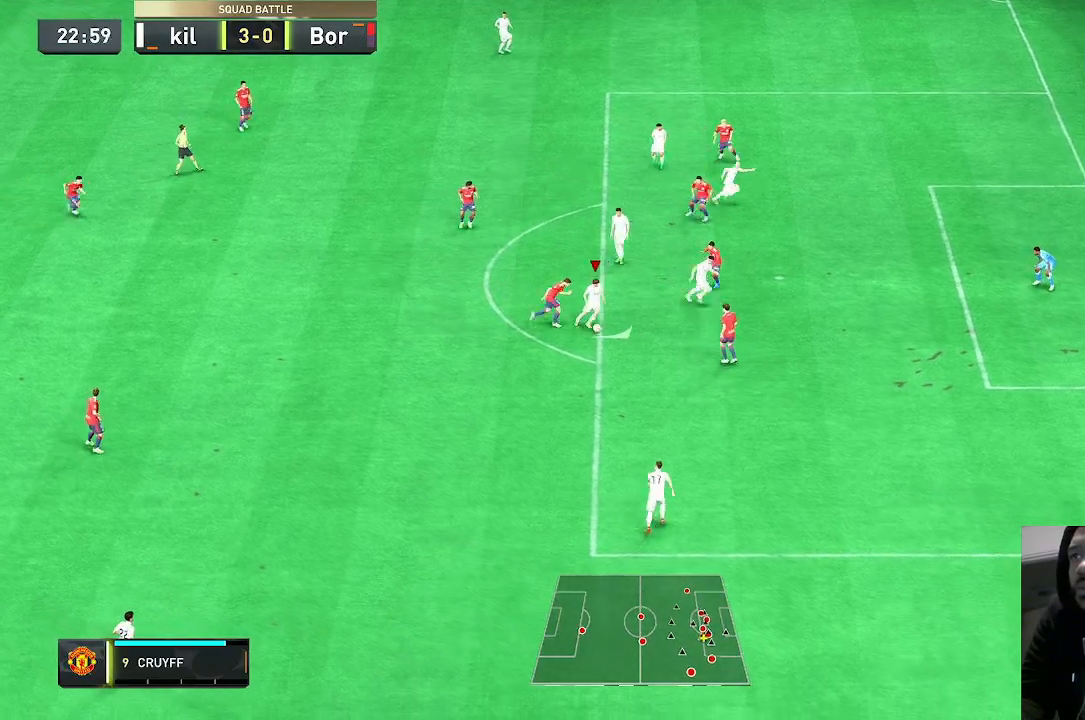
{"dt_ms": 500, "buttons": ["L2"], "left_stick": "down-right", "right_stick": "center", "events": [[33, "right_stick", "center"], [100, "right_stick", "down"], [233, "right_stick", "center"], [433, "L2", "down"]]}
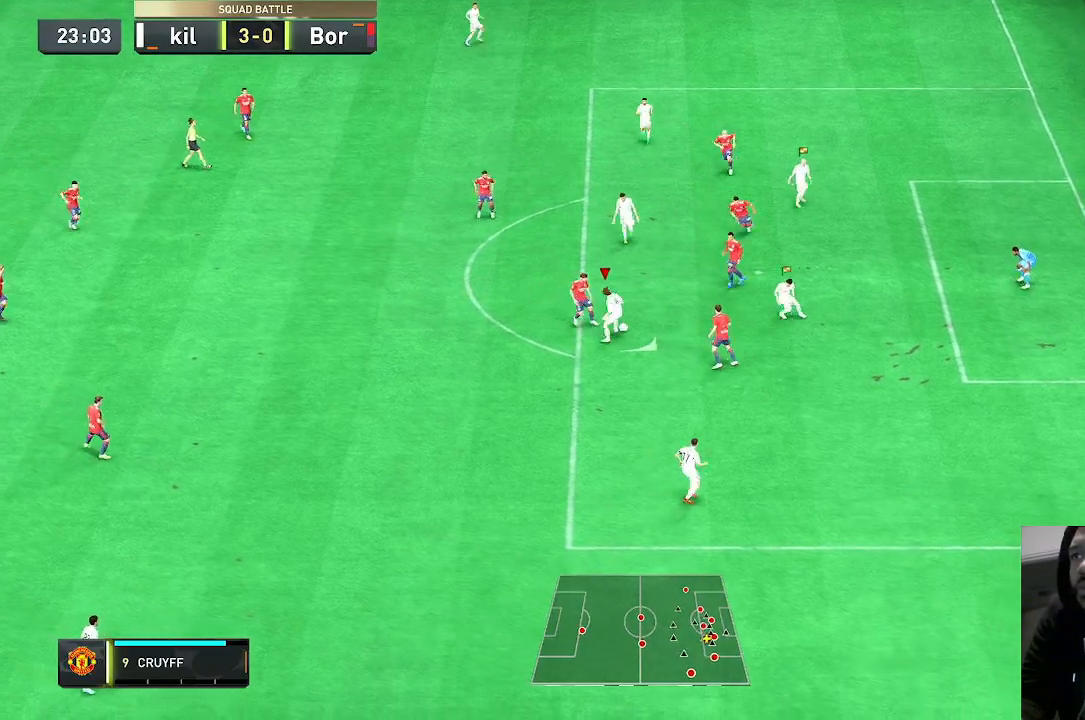
{"dt_ms": 500, "buttons": [], "left_stick": "right", "right_stick": "center", "events": [[133, "L2", "up"], [133, "left_stick", "down"], [433, "left_stick", "right"]]}
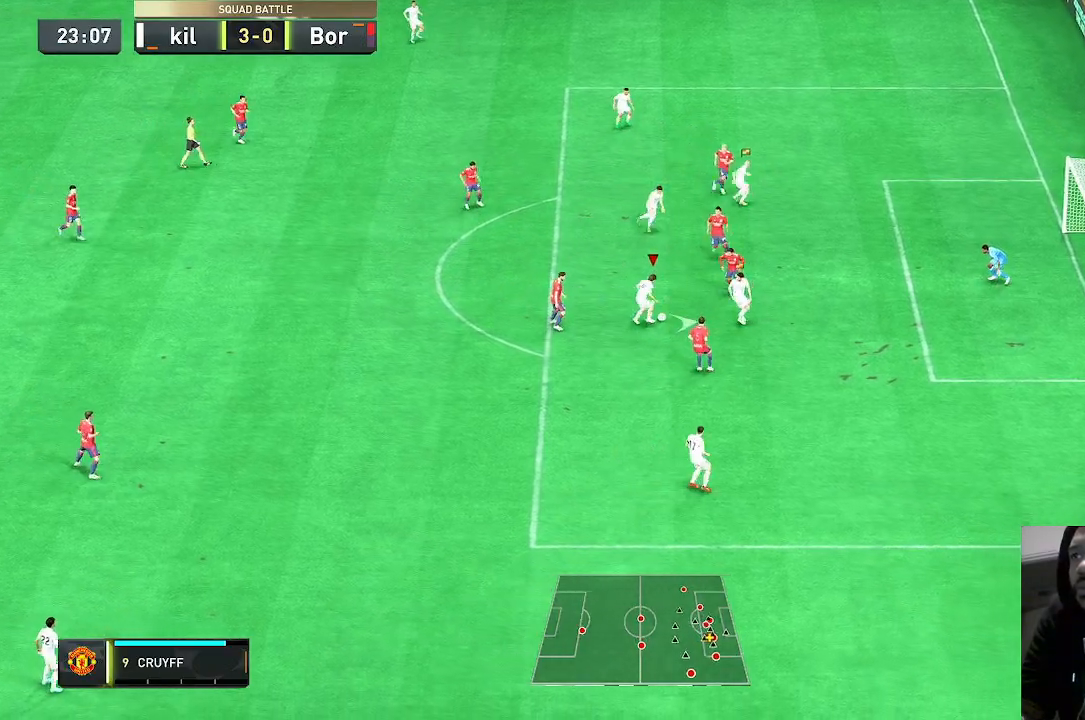
{"dt_ms": 500, "buttons": ["B"], "left_stick": "down-right", "right_stick": "center", "events": [[33, "L1", "down"], [33, "left_stick", "down-right"], [300, "L1", "up"], [400, "B", "down"]]}
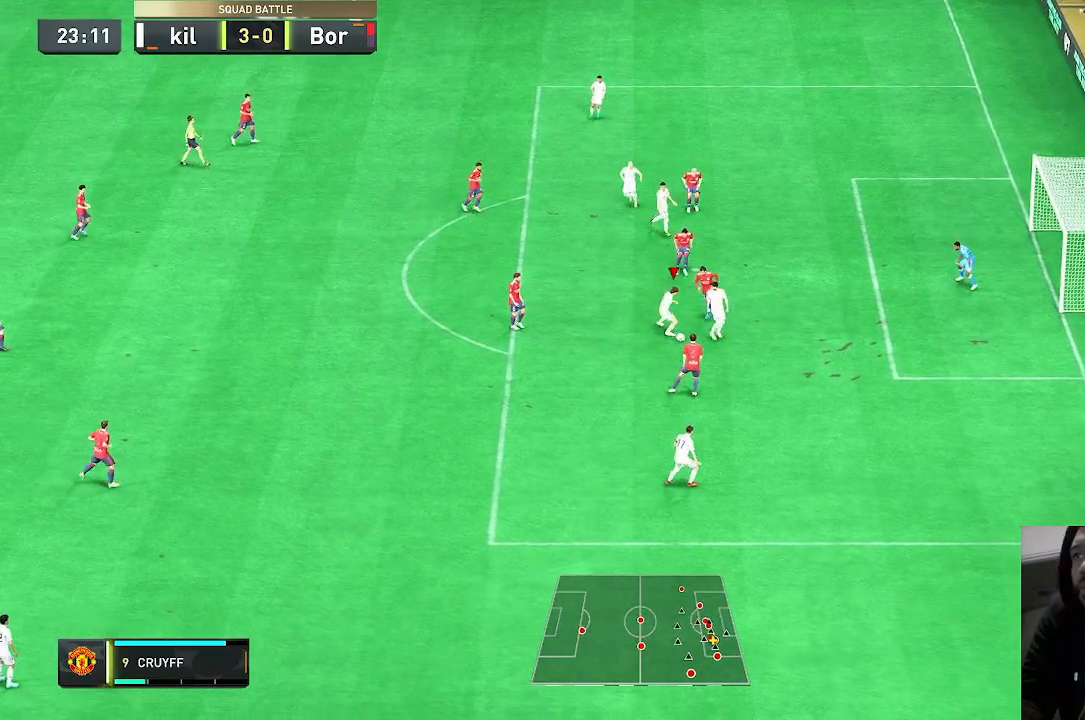
{"dt_ms": 500, "buttons": [], "left_stick": "right", "right_stick": "center", "events": [[67, "B", "up"], [400, "left_stick", "right"]]}
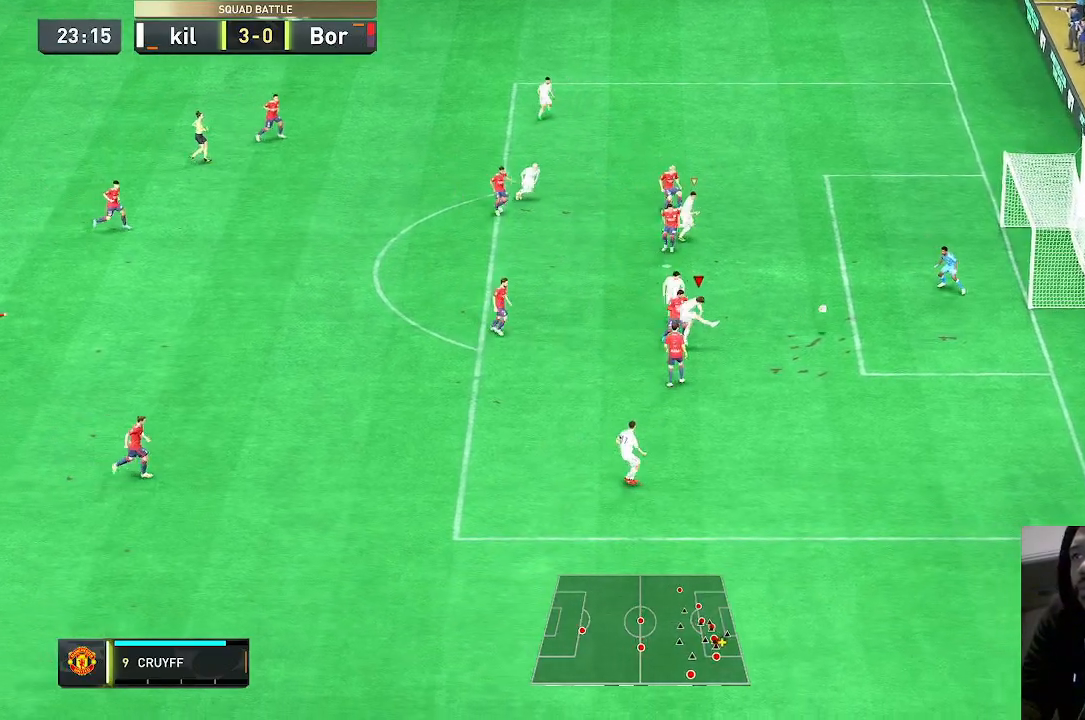
{"dt_ms": 500, "buttons": [], "left_stick": "right", "right_stick": "center", "events": []}
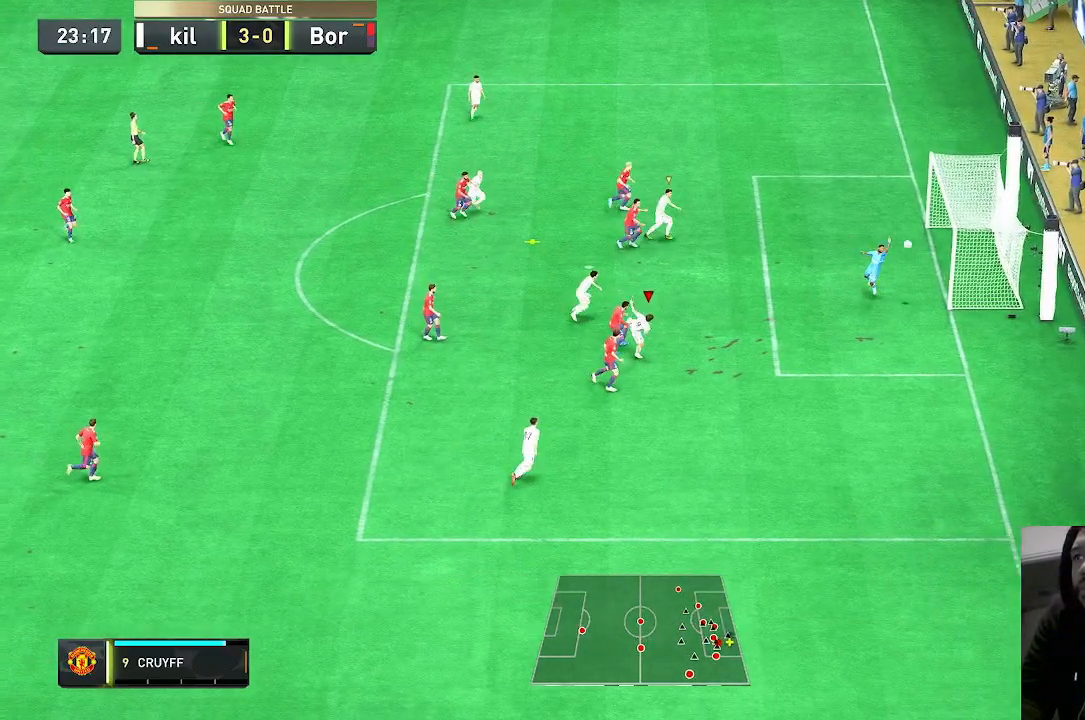
{"dt_ms": 500, "buttons": [], "left_stick": "right", "right_stick": "center", "events": []}
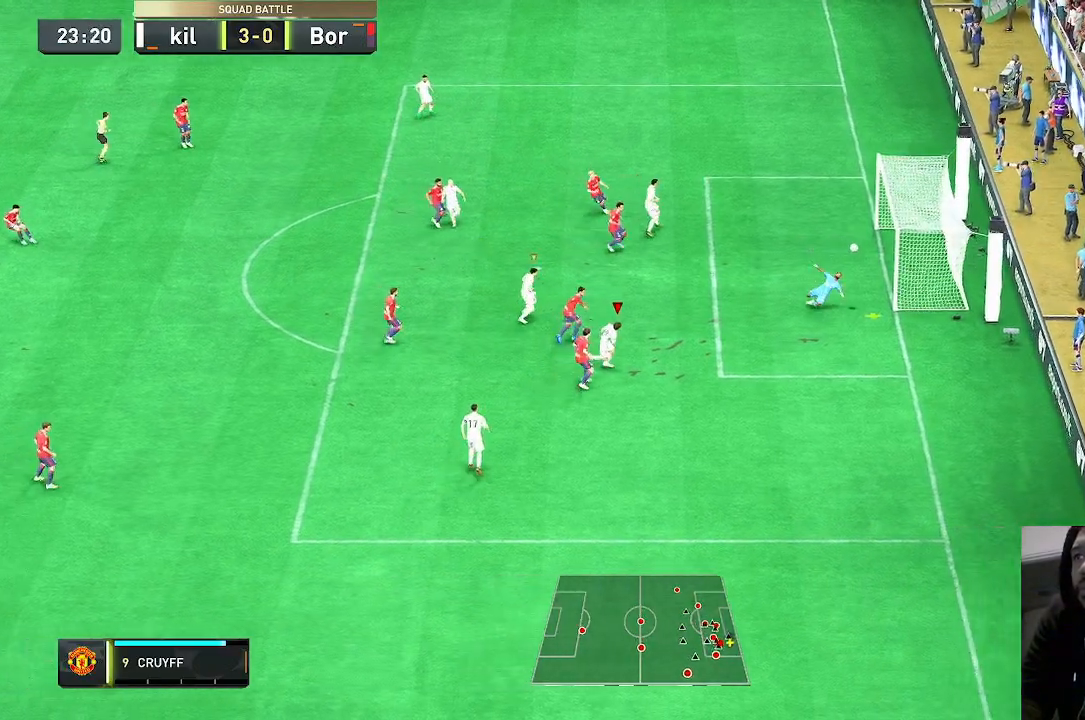
{"dt_ms": 500, "buttons": [], "left_stick": "right", "right_stick": "center", "events": []}
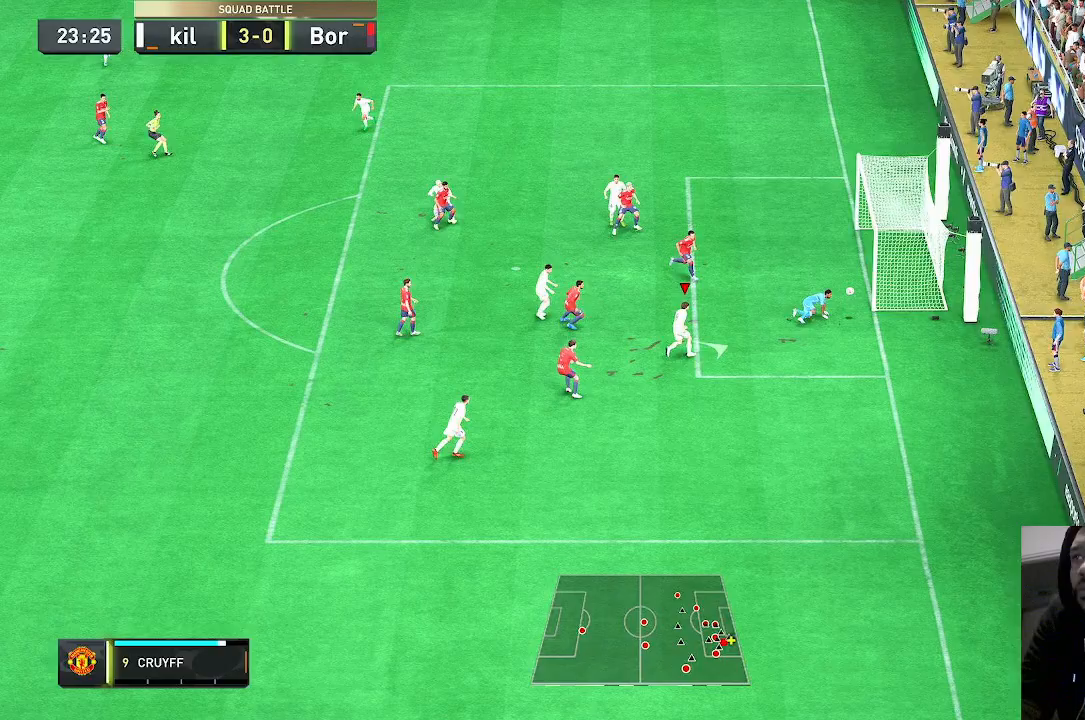
{"dt_ms": 500, "buttons": ["R2"], "left_stick": "right", "right_stick": "center", "events": [[133, "R2", "down"]]}
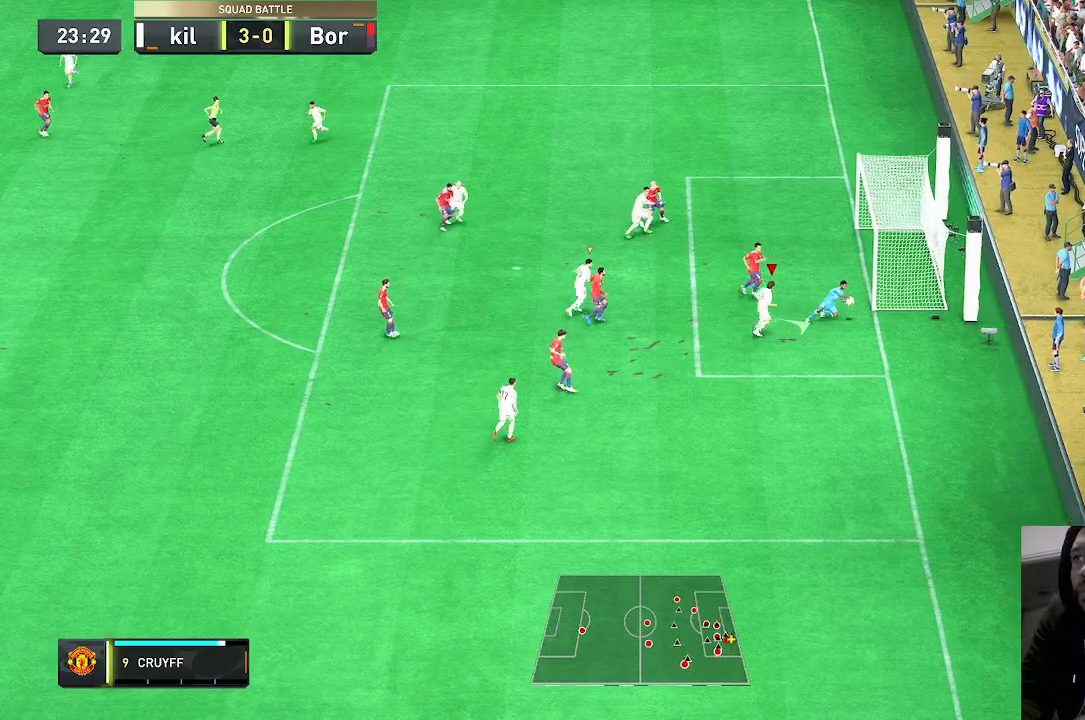
{"dt_ms": 500, "buttons": [], "left_stick": "down-left", "right_stick": "center", "events": [[100, "R2", "up"], [233, "left_stick", "down-right"], [367, "left_stick", "down-left"]]}